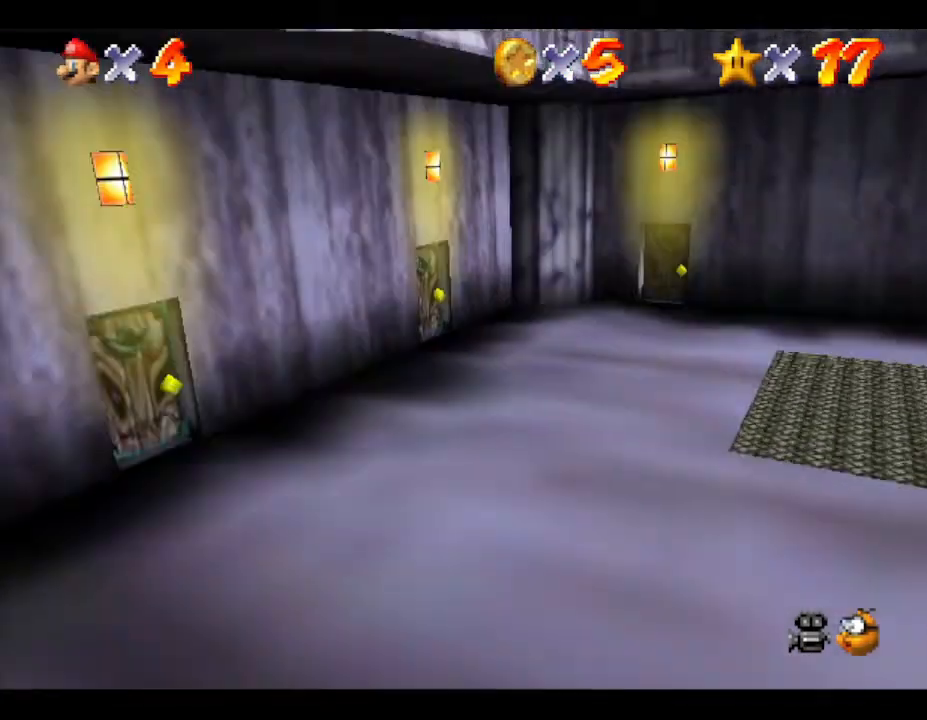
Gameplay with a controller (Nintendo layout); each line is a JSON object with the inputs held at the frame after it. "events" lists button and stick changes between this image and that frame as [ms after this image, input, new state], when the widget could be followed in between. Not read: L3 R3.
{"buttons": [], "left_stick": "left", "events": [[150, "left_stick", "left"], [317, "left_stick", "down-left"], [467, "left_stick", "left"]]}
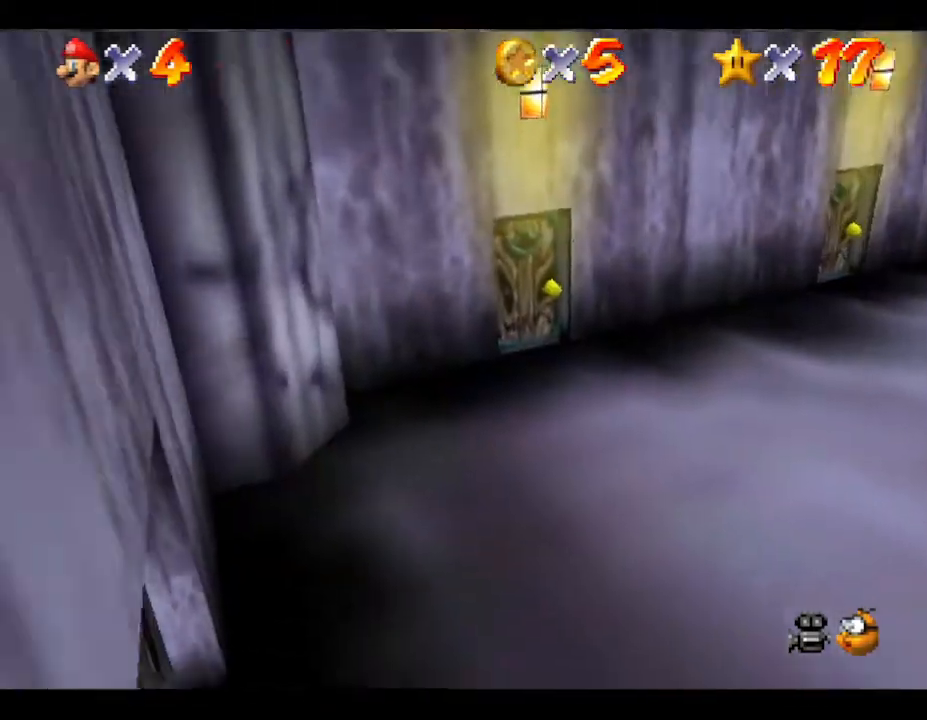
{"buttons": [], "left_stick": "up-right", "events": [[67, "left_stick", "up-left"], [167, "left_stick", "up"], [283, "left_stick", "up-right"]]}
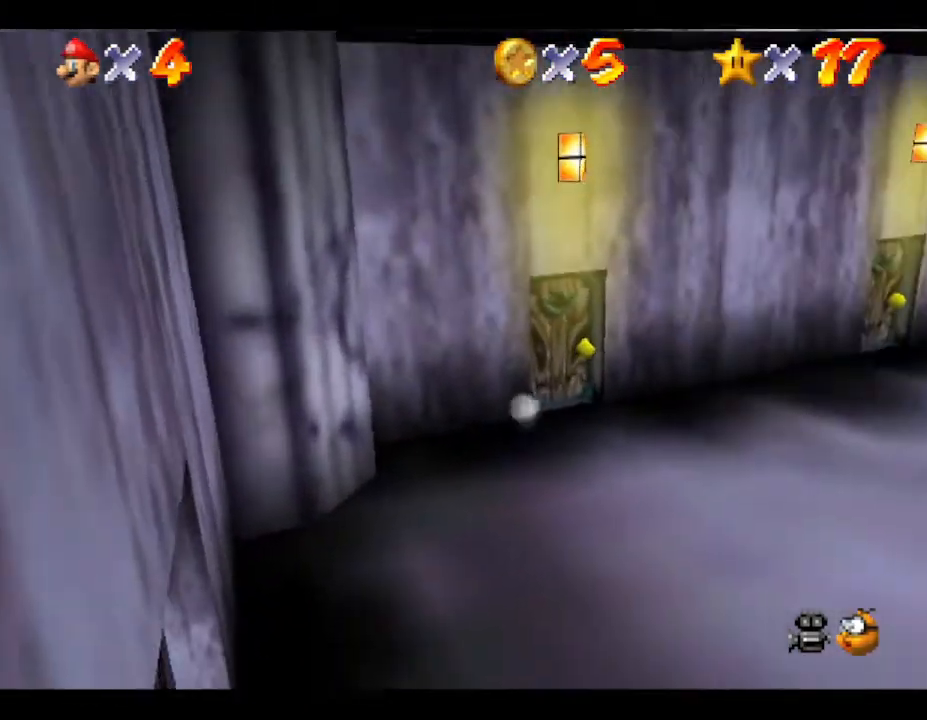
{"buttons": [], "left_stick": "up", "events": [[467, "left_stick", "up"]]}
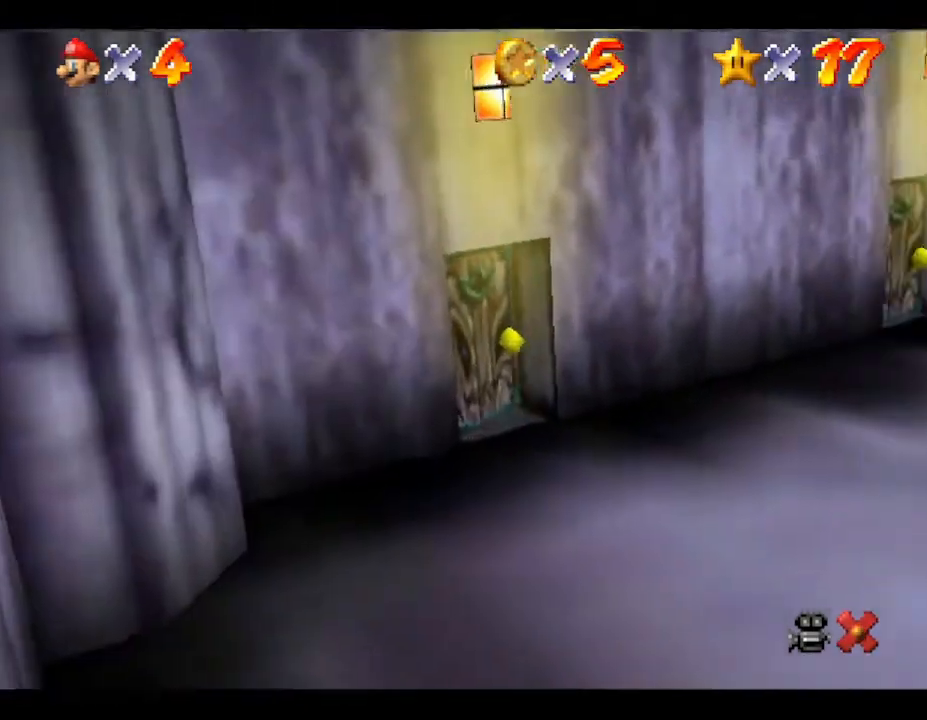
{"buttons": [], "left_stick": "center", "events": [[117, "left_stick", "up-left"], [433, "left_stick", "center"]]}
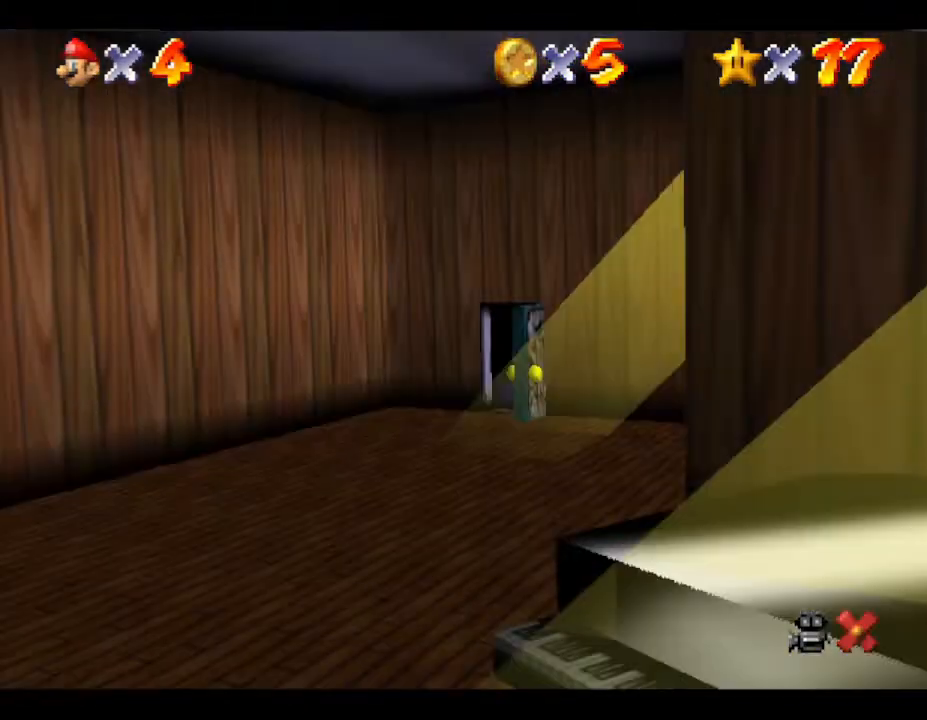
{"buttons": [], "left_stick": "down-left", "events": [[467, "left_stick", "down-left"]]}
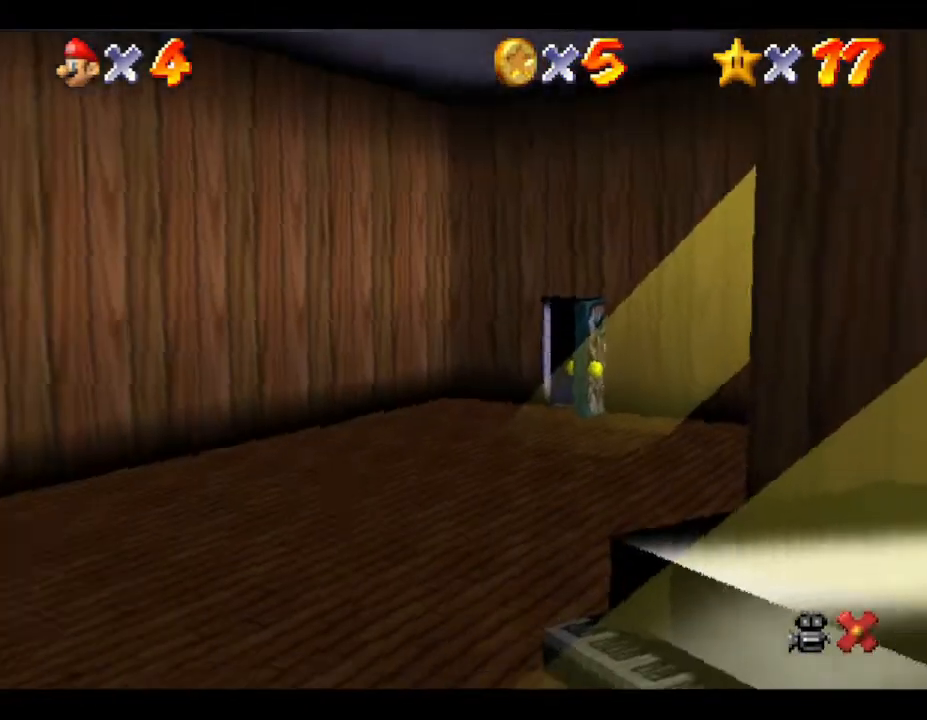
{"buttons": [], "left_stick": "down-left", "events": []}
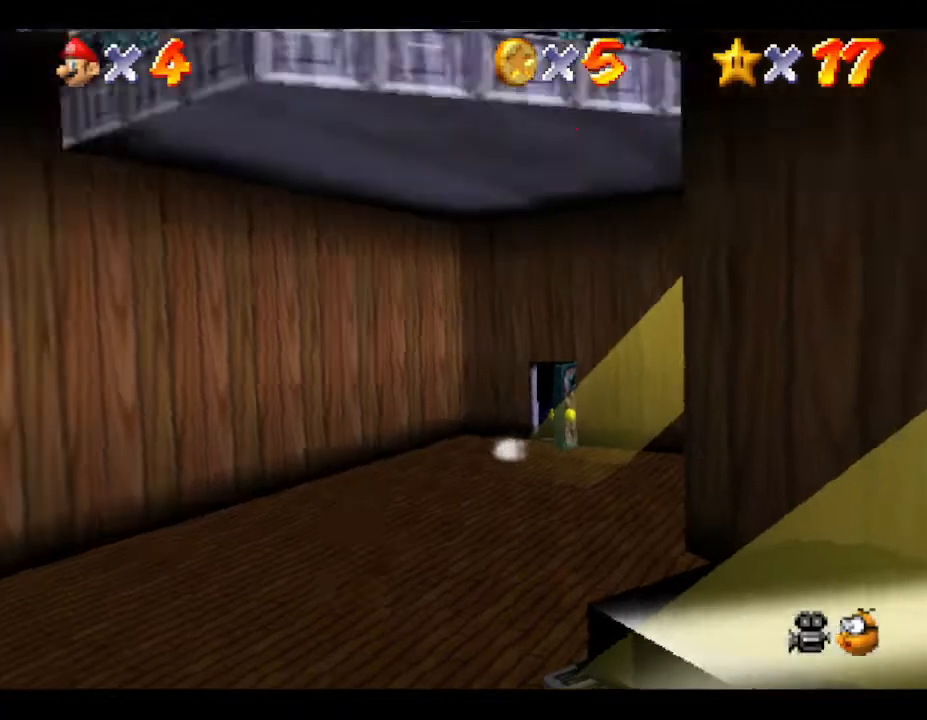
{"buttons": [], "left_stick": "down-left", "events": []}
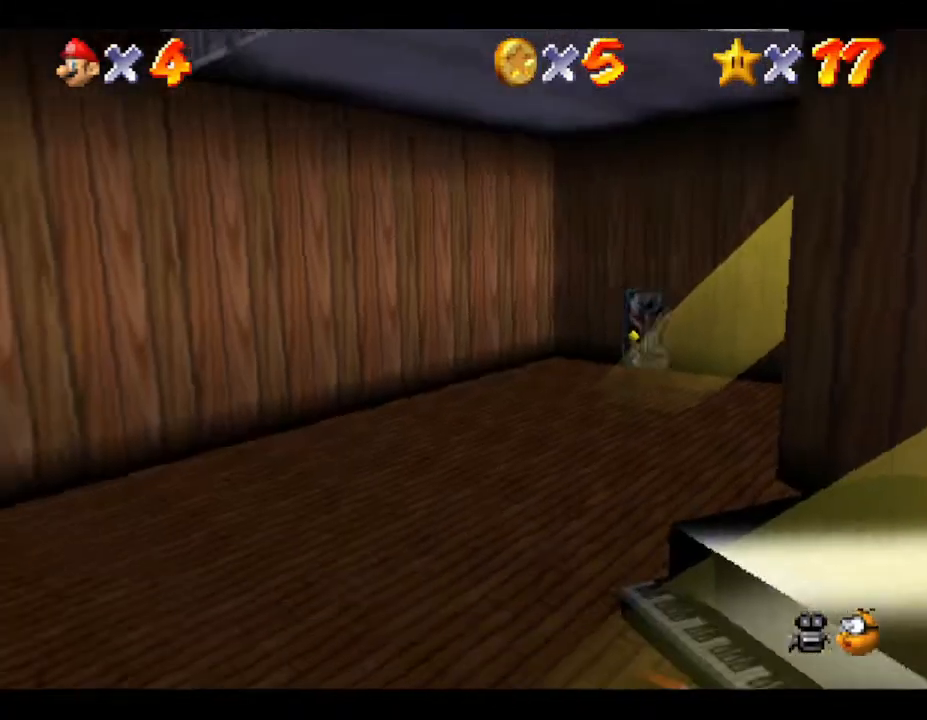
{"buttons": [], "left_stick": "down-left", "events": []}
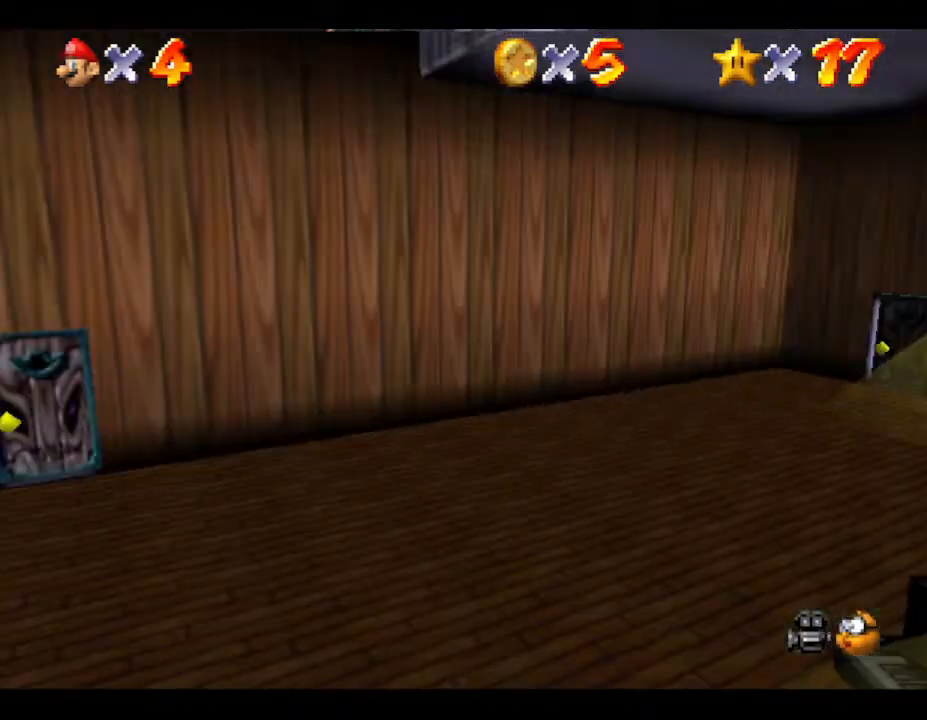
{"buttons": [], "left_stick": "left", "events": [[467, "left_stick", "left"]]}
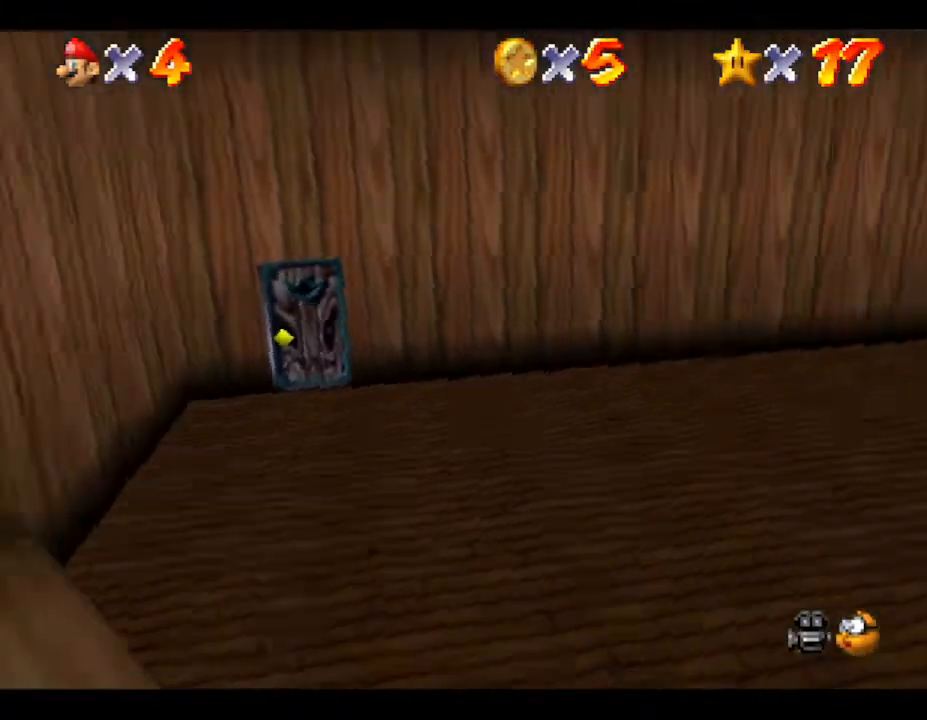
{"buttons": [], "left_stick": "up-left", "events": [[100, "left_stick", "up-left"]]}
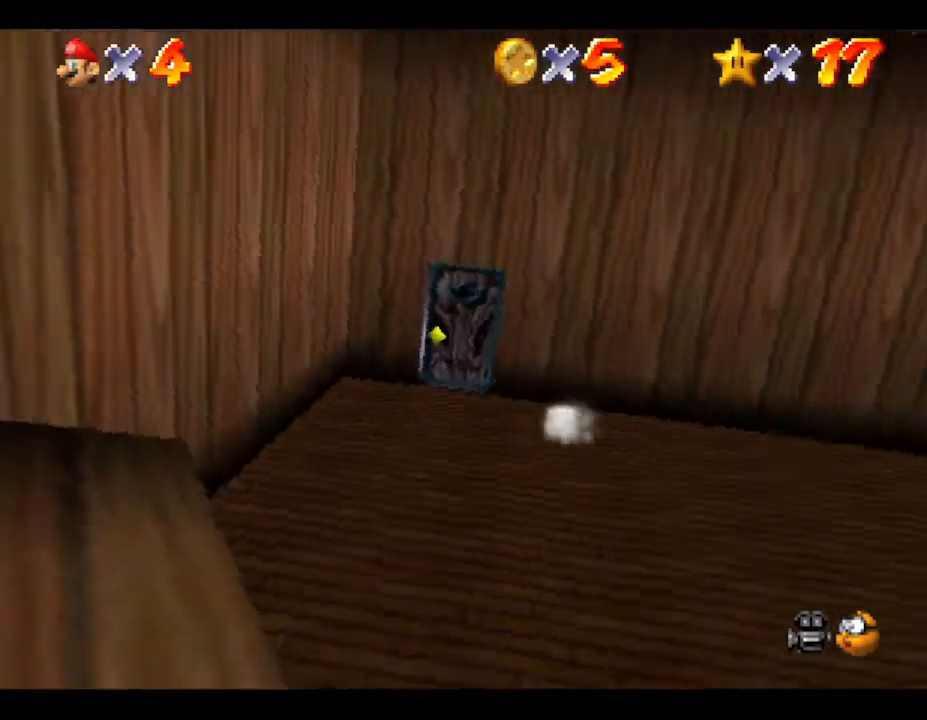
{"buttons": [], "left_stick": "left", "events": [[383, "left_stick", "left"]]}
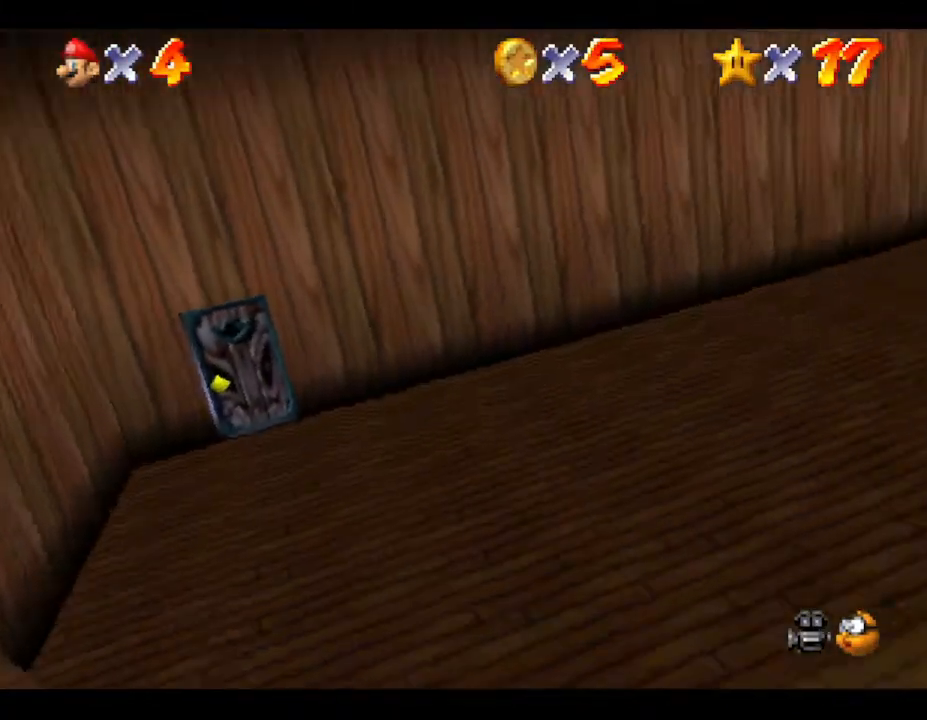
{"buttons": [], "left_stick": "left", "events": [[33, "left_stick", "down-left"], [383, "left_stick", "left"]]}
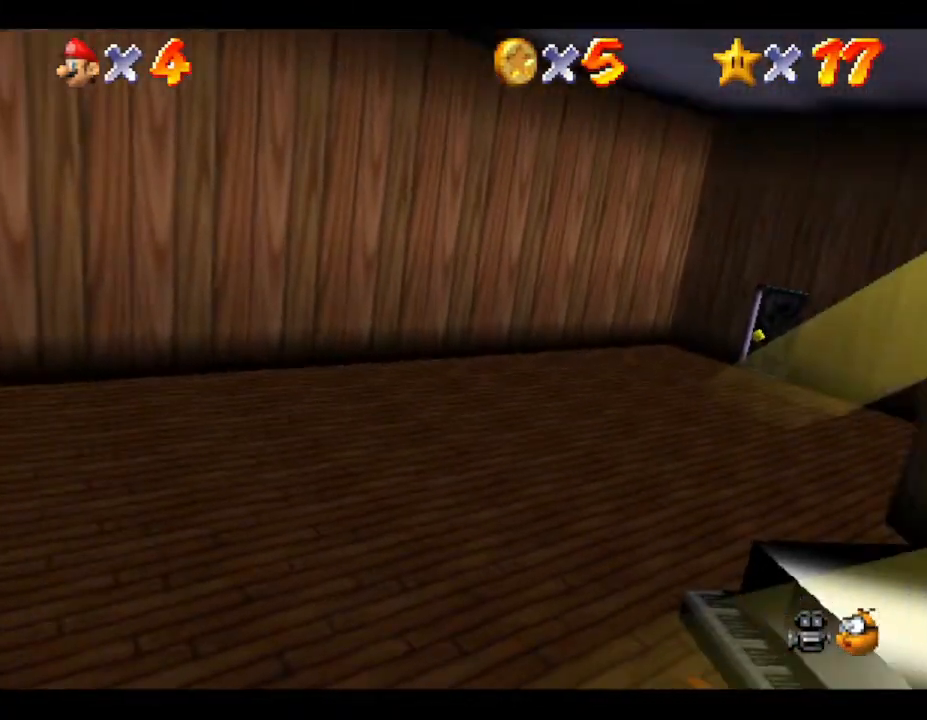
{"buttons": [], "left_stick": "down", "events": [[100, "left_stick", "right"], [167, "left_stick", "down-right"], [317, "left_stick", "down"]]}
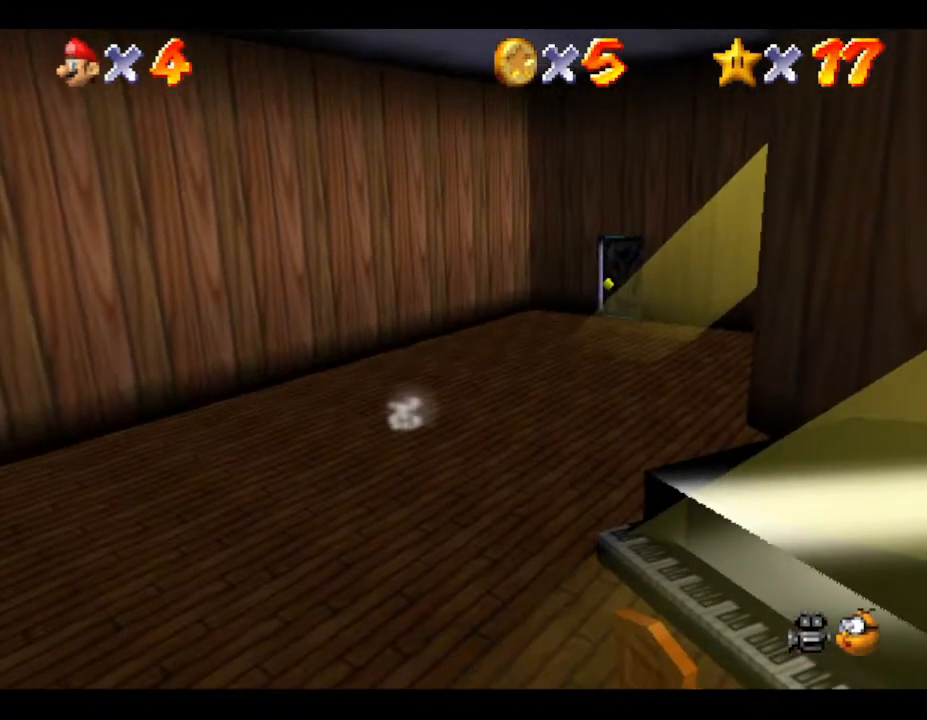
{"buttons": [], "left_stick": "left", "events": [[17, "left_stick", "down-left"], [150, "left_stick", "left"]]}
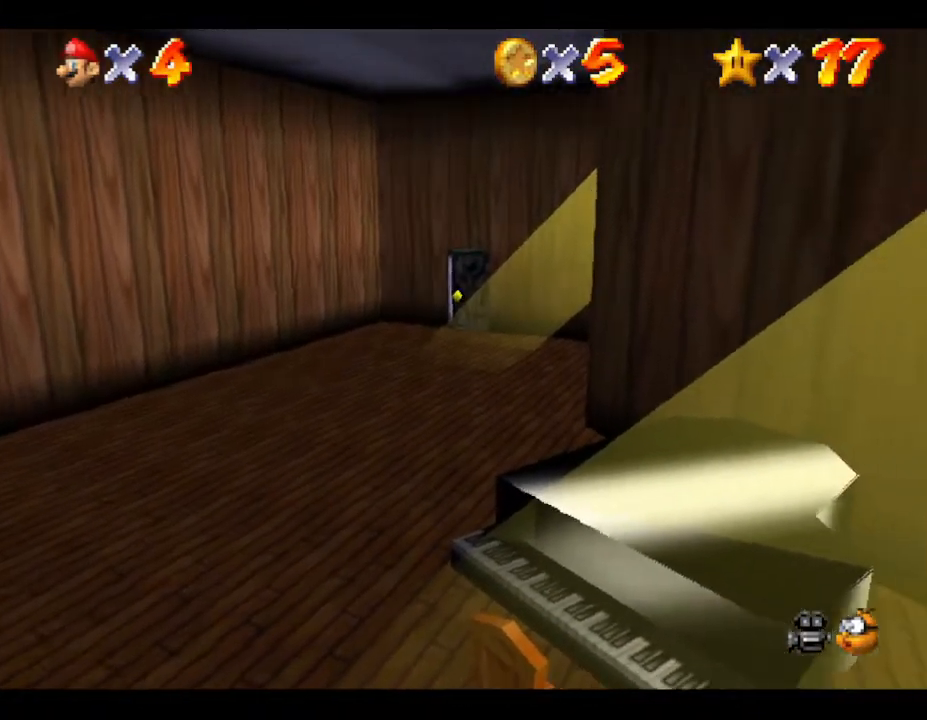
{"buttons": [], "left_stick": "right", "events": [[33, "left_stick", "up-left"], [167, "left_stick", "up"], [467, "left_stick", "right"]]}
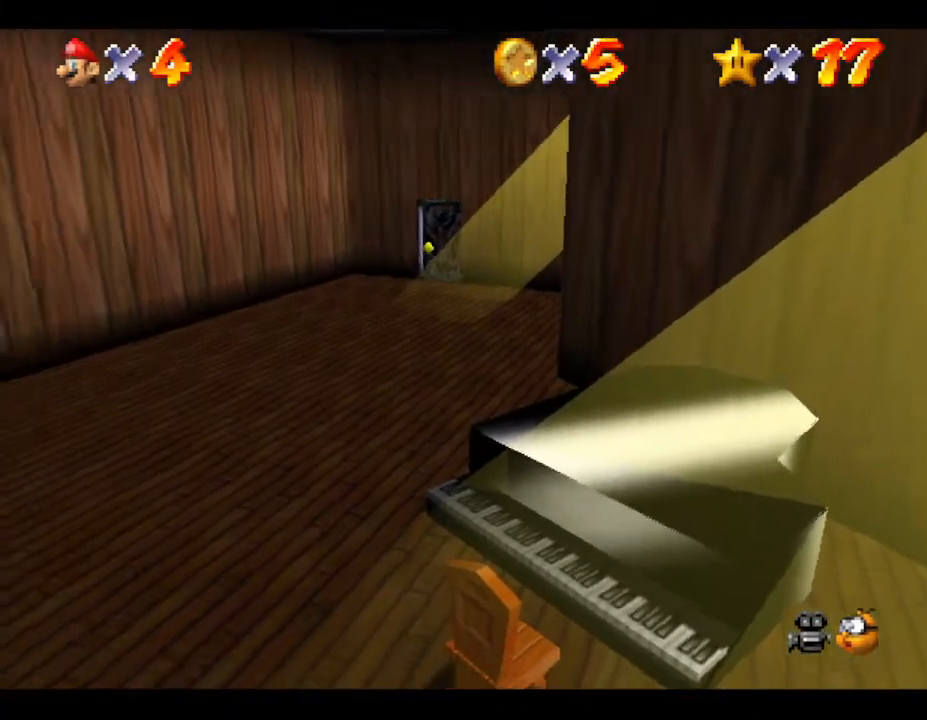
{"buttons": [], "left_stick": "up-right", "events": [[433, "left_stick", "up-right"]]}
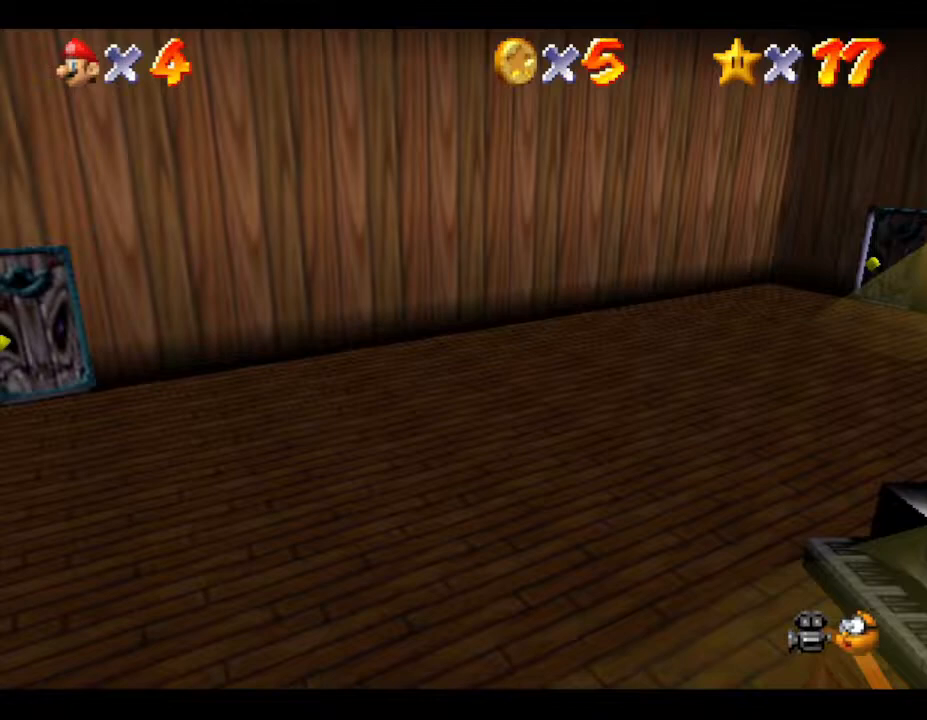
{"buttons": [], "left_stick": "down-right", "events": [[383, "left_stick", "right"], [500, "left_stick", "down-right"]]}
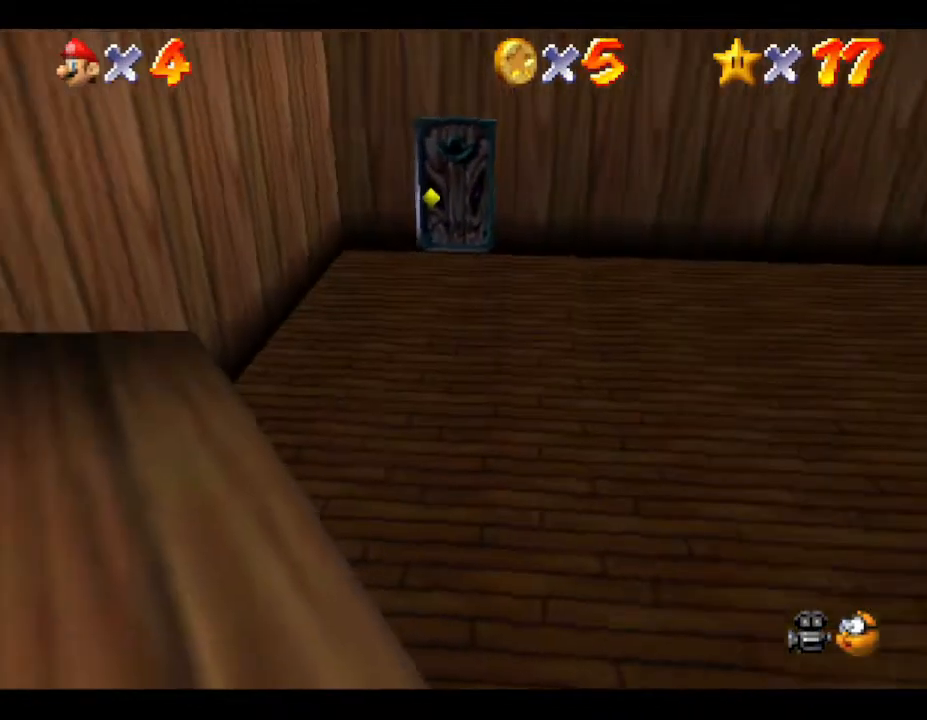
{"buttons": [], "left_stick": "down", "events": [[300, "left_stick", "down"]]}
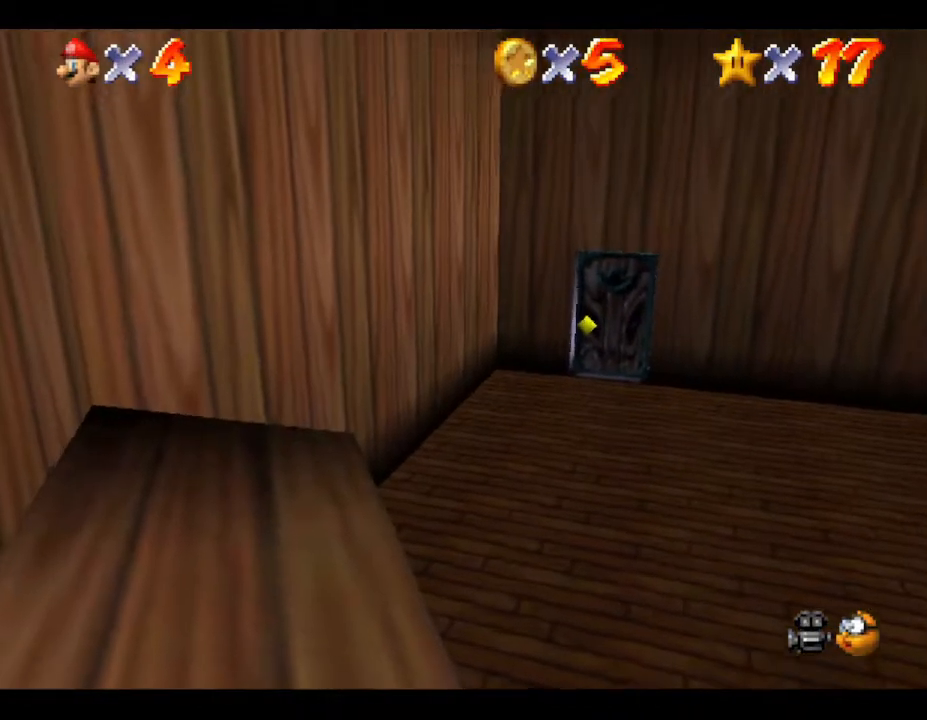
{"buttons": [], "left_stick": "down-left", "events": [[183, "left_stick", "down-left"]]}
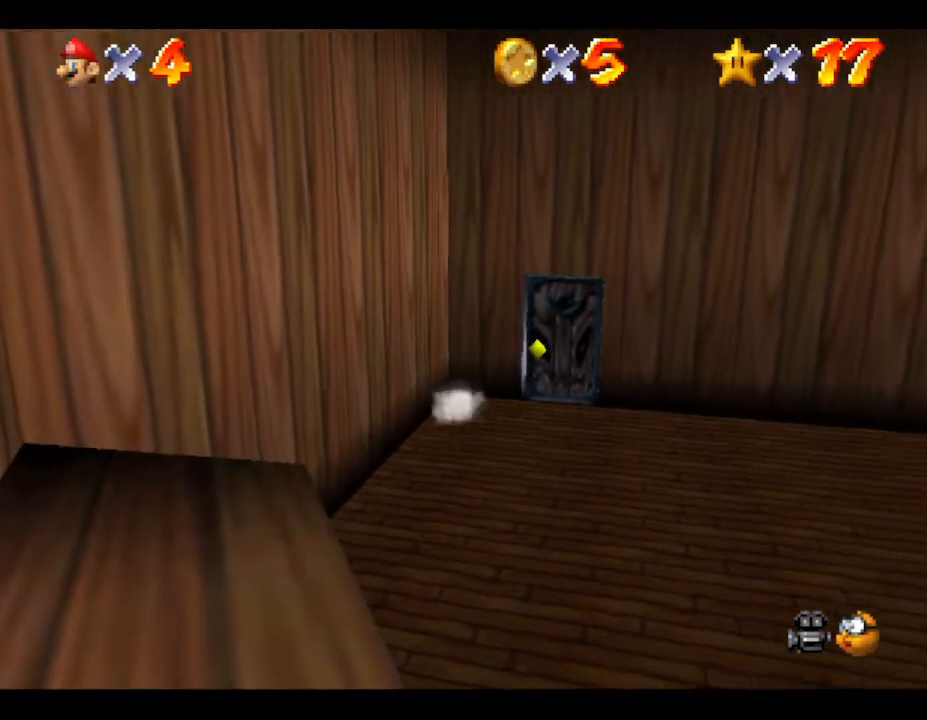
{"buttons": [], "left_stick": "down", "events": [[467, "left_stick", "down"]]}
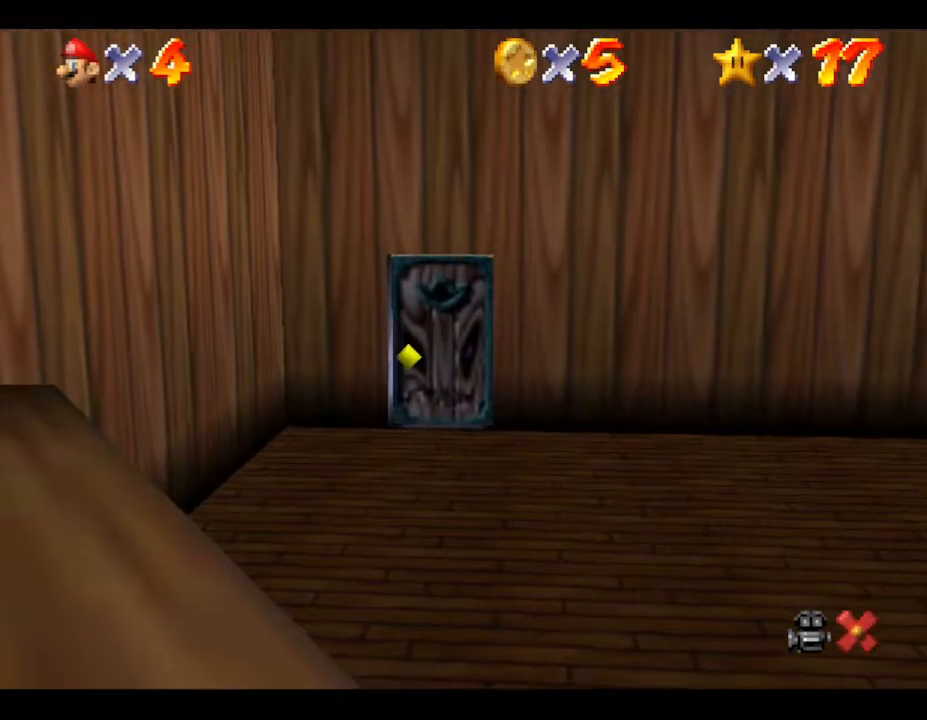
{"buttons": [], "left_stick": "down", "events": []}
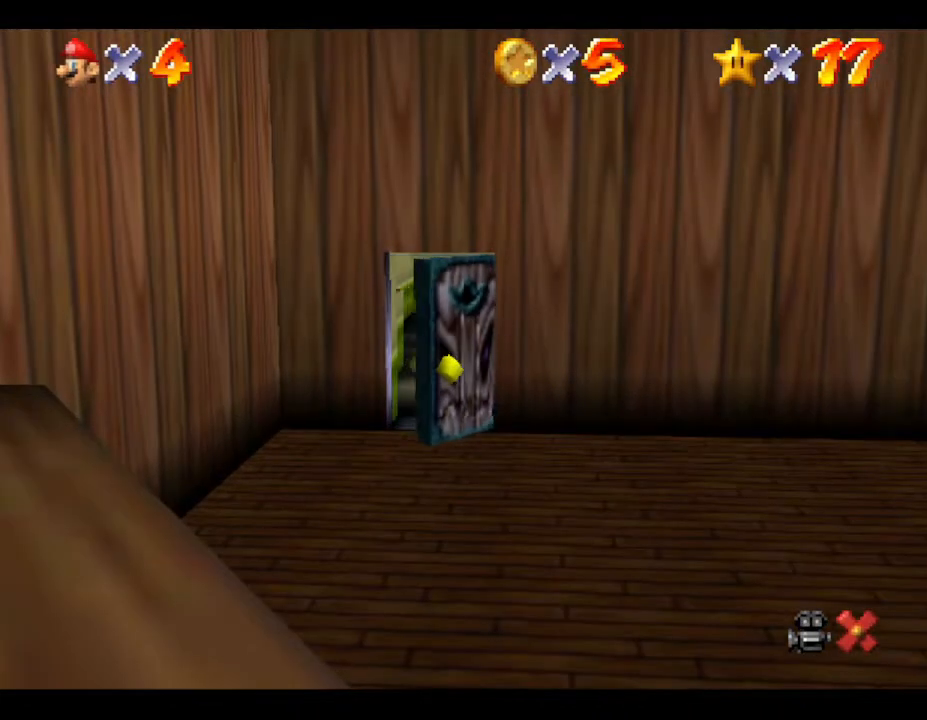
{"buttons": [], "left_stick": "down", "events": []}
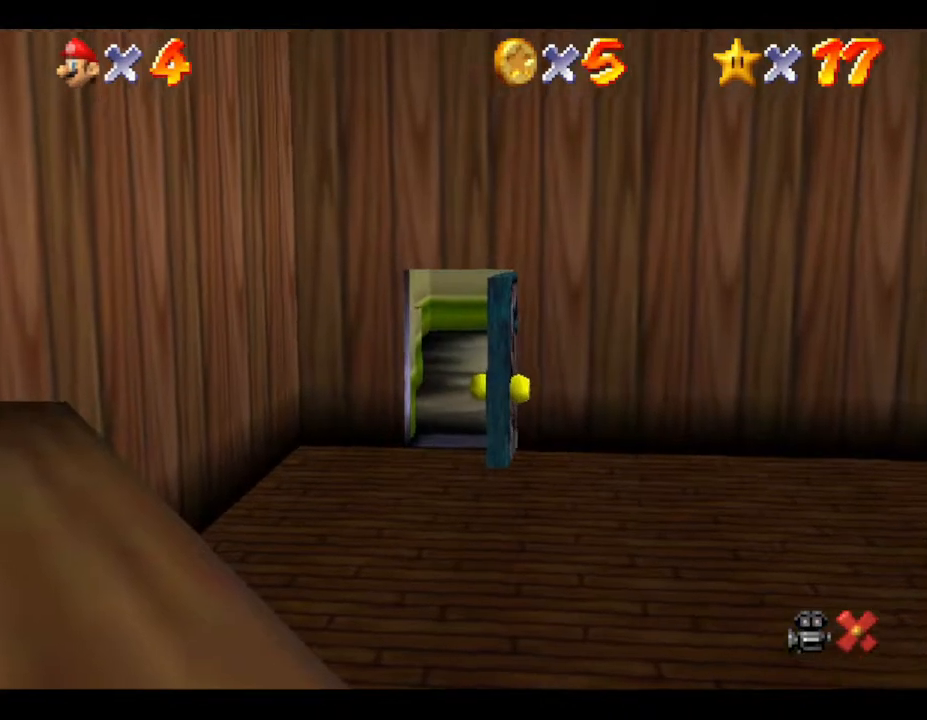
{"buttons": [], "left_stick": "center", "events": [[33, "left_stick", "center"]]}
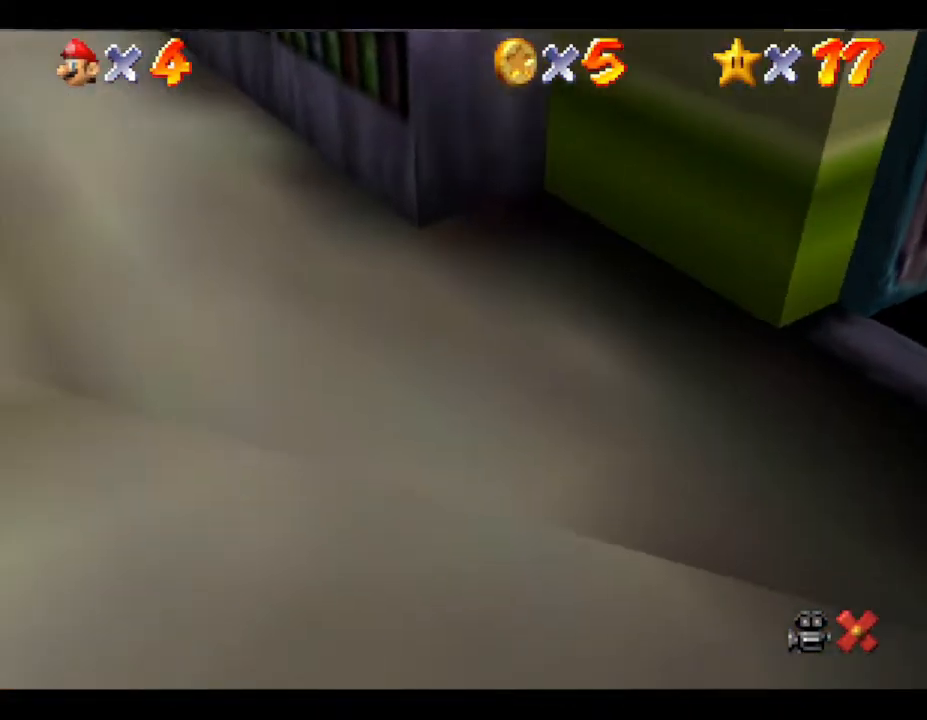
{"buttons": [], "left_stick": "down", "events": [[383, "left_stick", "down"]]}
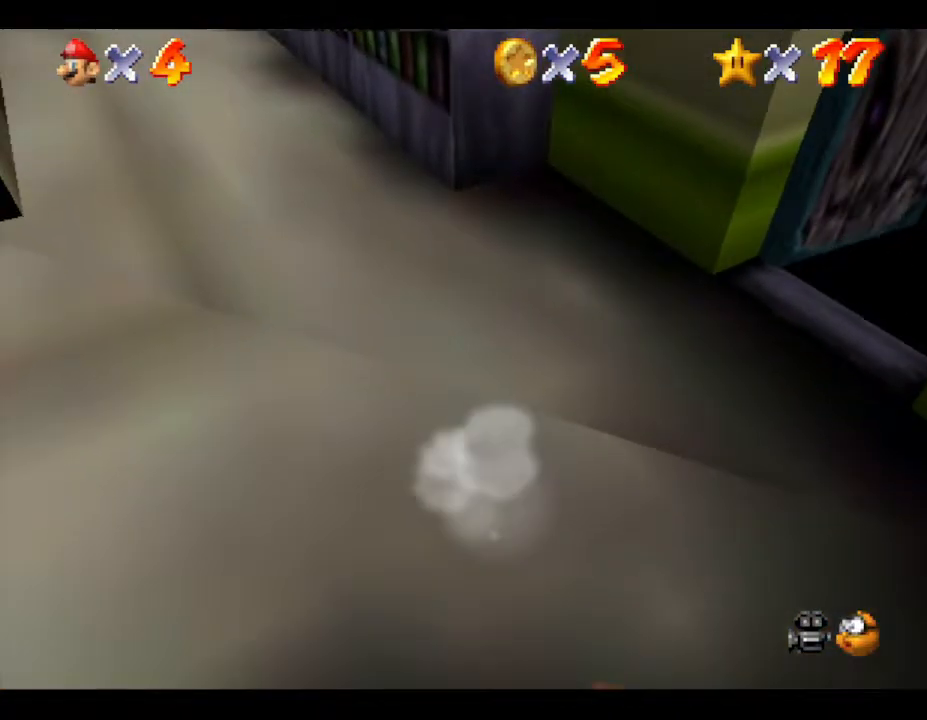
{"buttons": [], "left_stick": "up-left", "events": [[400, "left_stick", "left"], [483, "left_stick", "up-left"]]}
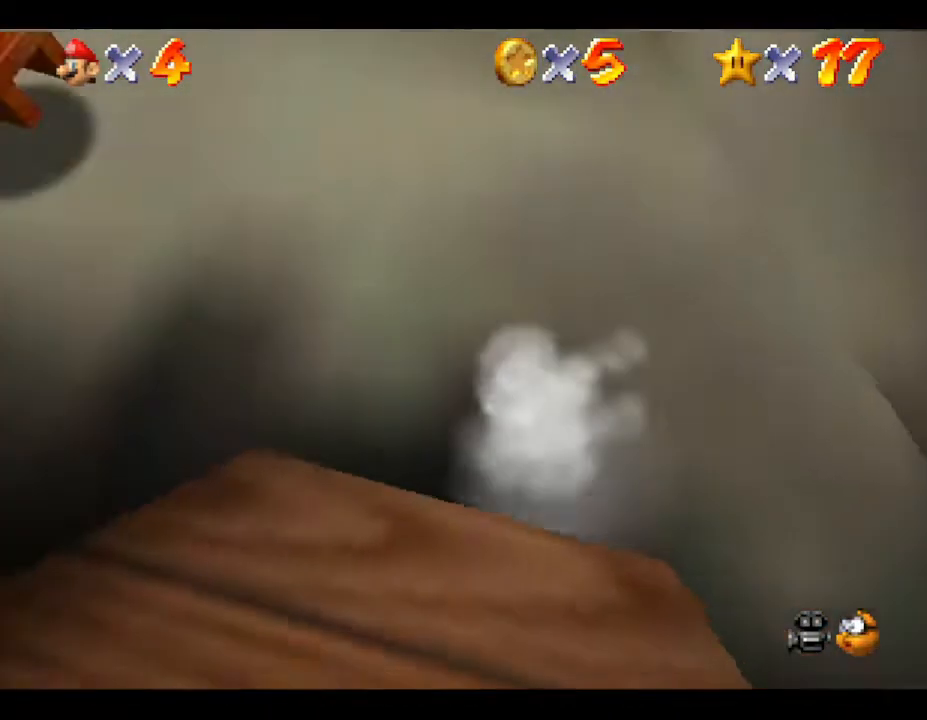
{"buttons": ["A"], "left_stick": "up", "events": [[83, "left_stick", "up"], [433, "A", "down"]]}
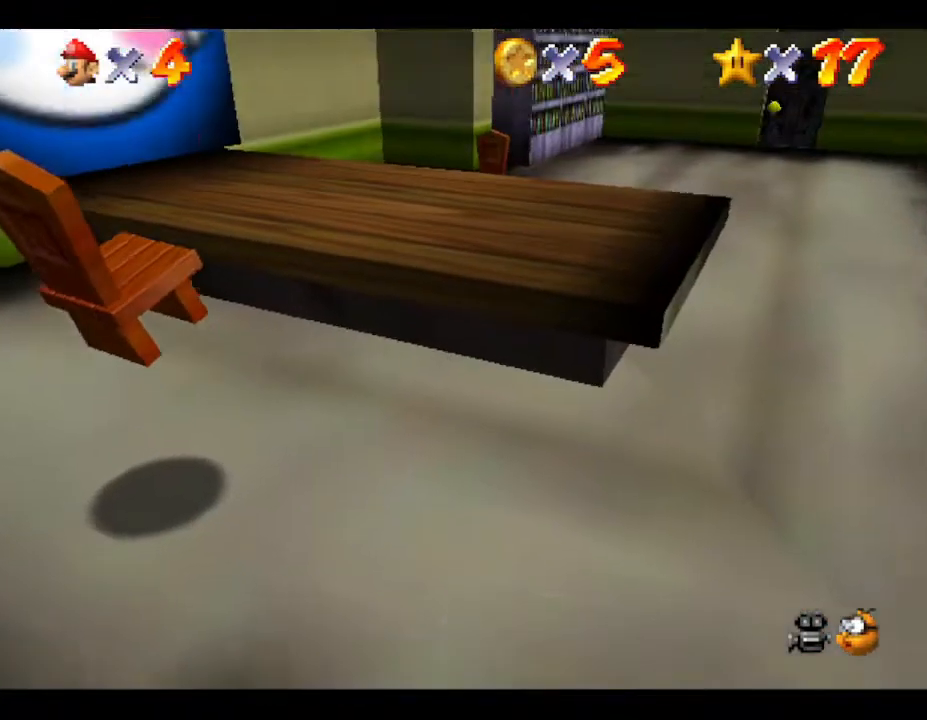
{"buttons": [], "left_stick": "center", "events": [[17, "left_stick", "up-left"], [233, "A", "up"], [233, "left_stick", "center"]]}
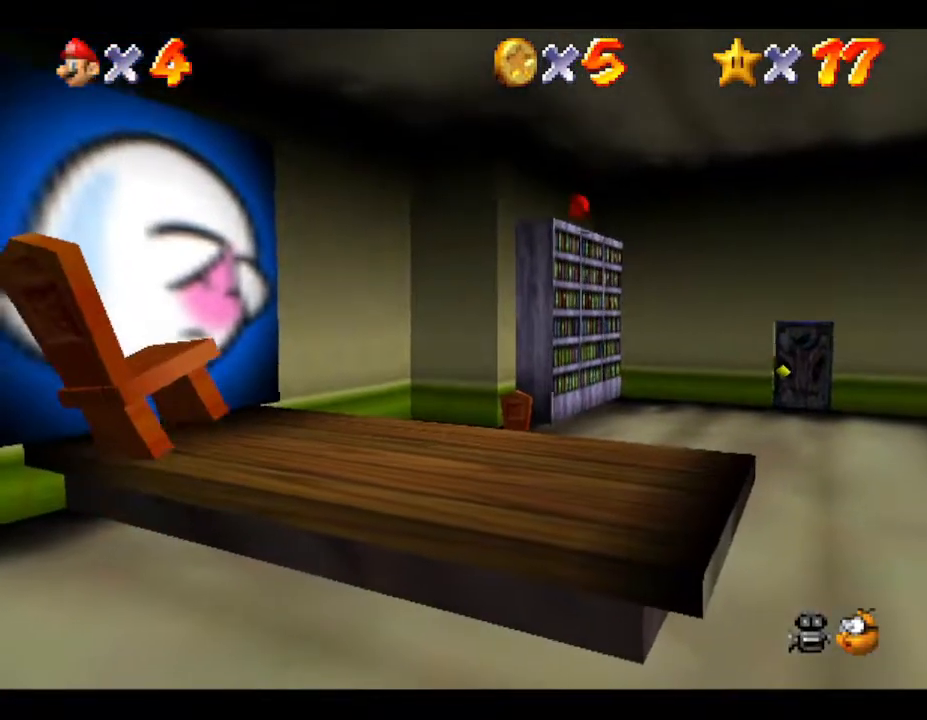
{"buttons": [], "left_stick": "down-left", "events": [[133, "left_stick", "left"], [367, "left_stick", "down-left"]]}
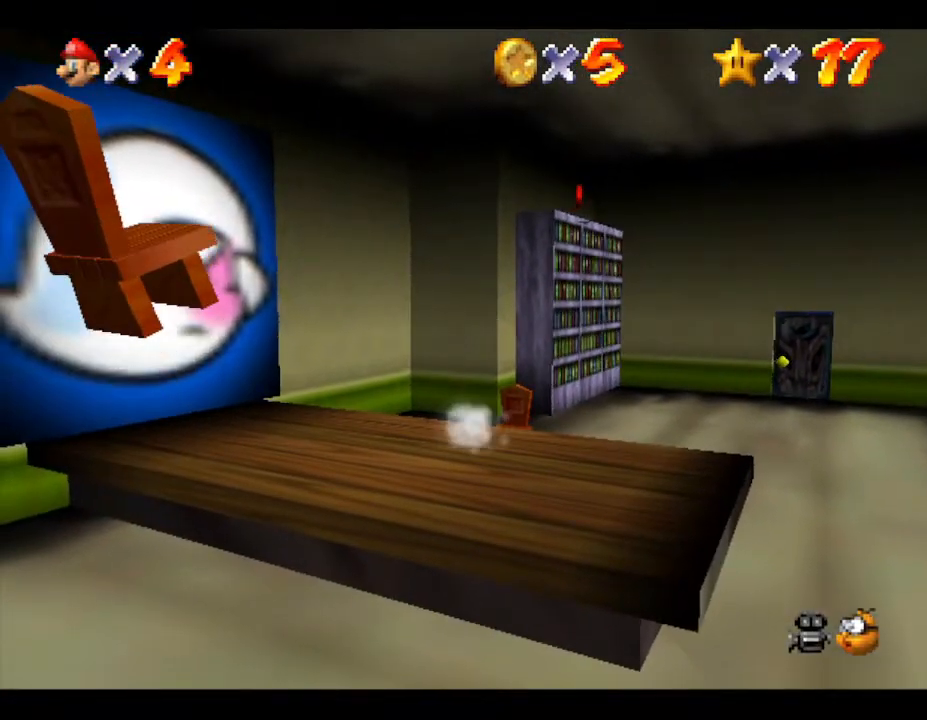
{"buttons": ["A"], "left_stick": "center", "events": [[17, "left_stick", "center"], [350, "A", "down"]]}